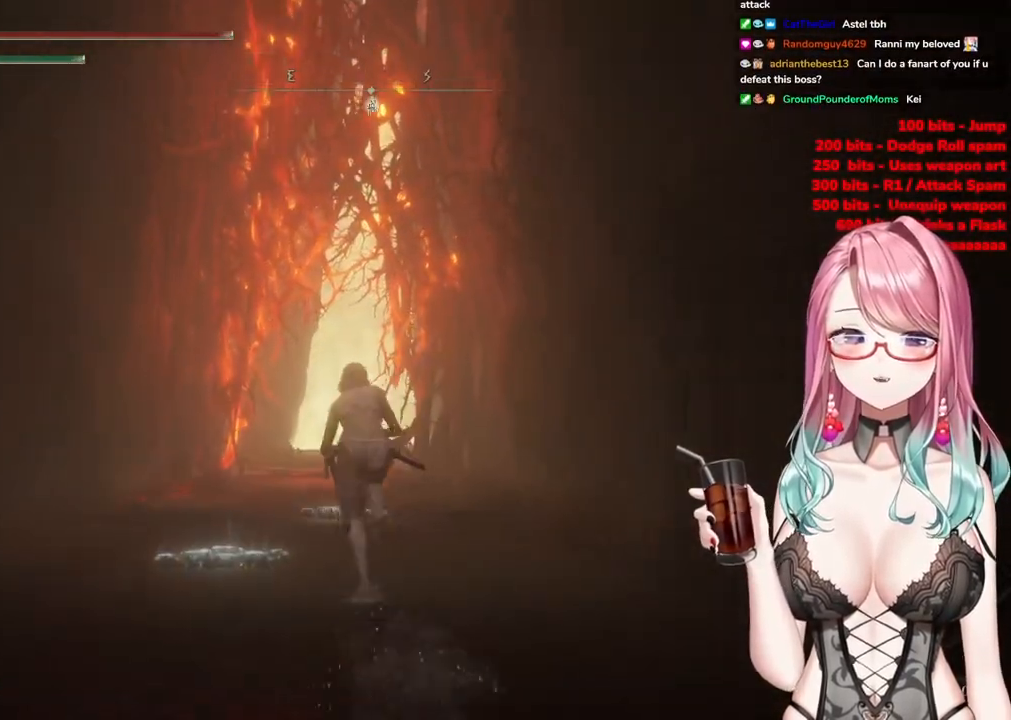
Gameplay with a controller (PlayStation layout); each line is a JSON object with the inputs held at the frame after it. "events" lists button and stick changes between this image and that frame as [ms after this image, input, new state], when the widget could be followed in between.
{"buttons": ["CIRCLE"], "left_stick": "up", "right_stick": "center", "events": []}
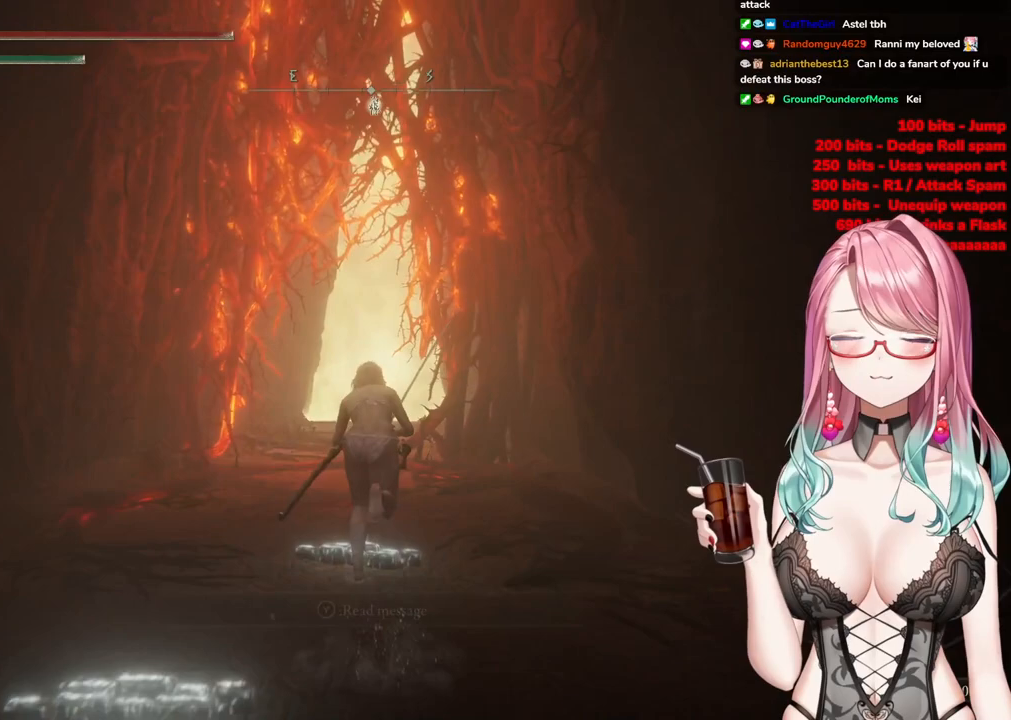
{"buttons": ["CIRCLE"], "left_stick": "up", "right_stick": "center", "events": []}
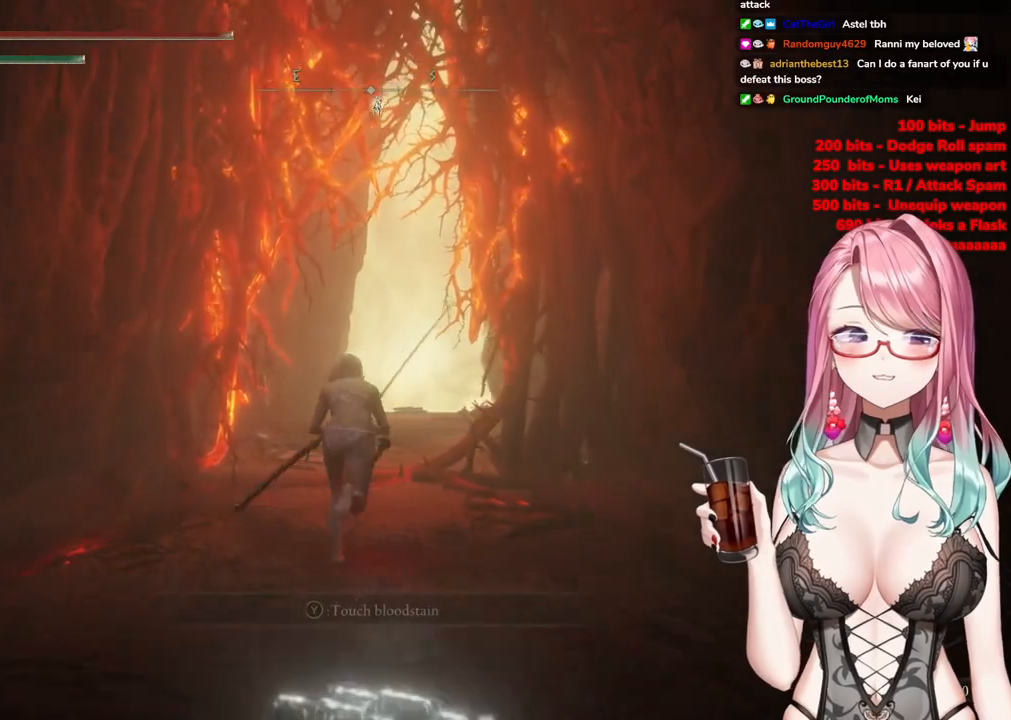
{"buttons": ["CIRCLE"], "left_stick": "up", "right_stick": "center", "events": []}
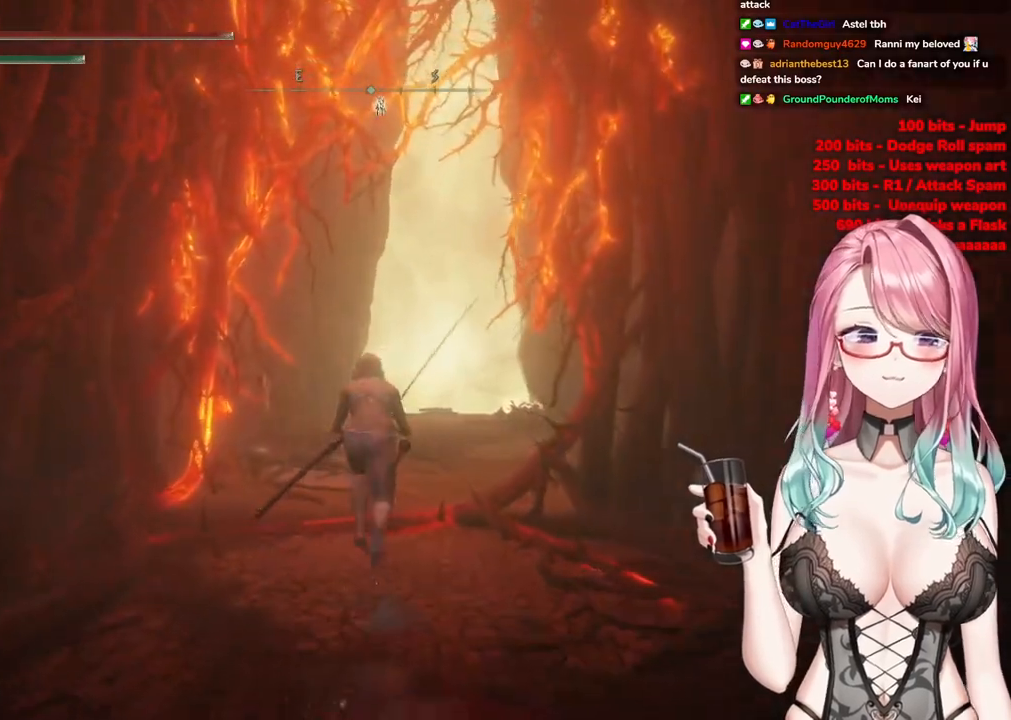
{"buttons": ["CIRCLE"], "left_stick": "up", "right_stick": "center", "events": []}
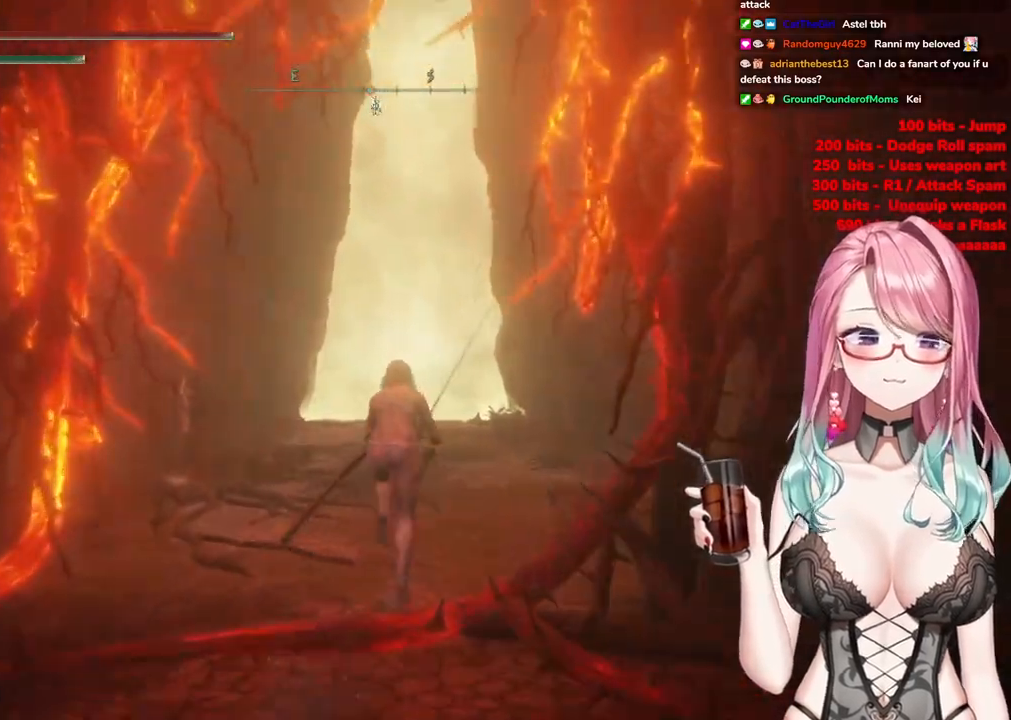
{"buttons": ["CIRCLE"], "left_stick": "up", "right_stick": "center", "events": []}
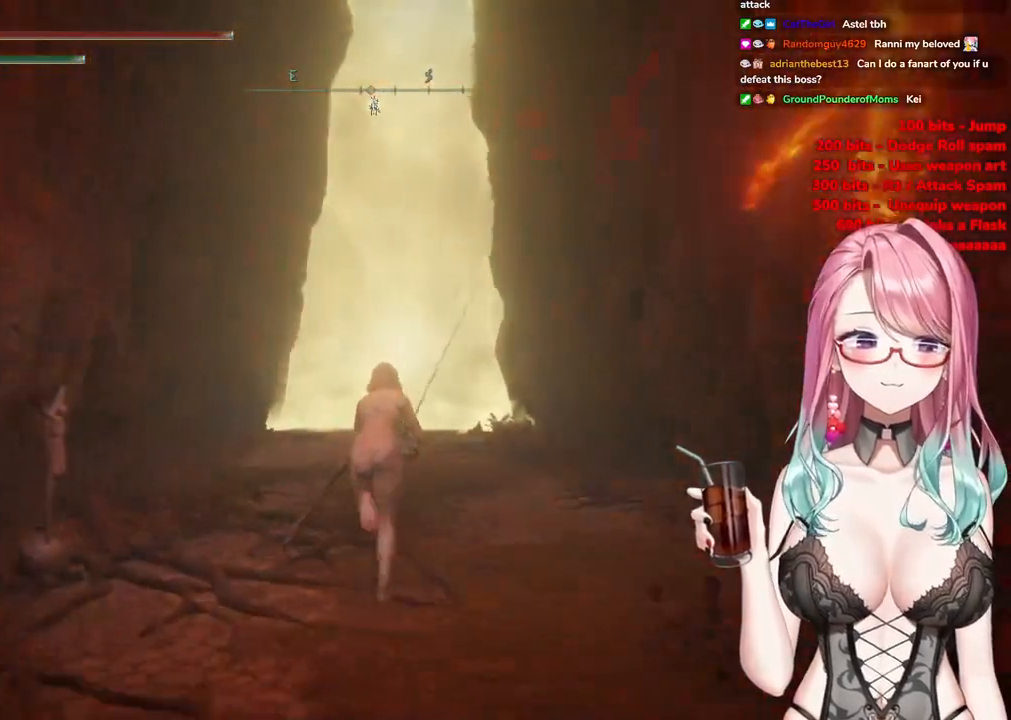
{"buttons": ["CIRCLE"], "left_stick": "up", "right_stick": "center", "events": [[283, "CROSS", "down"], [467, "CROSS", "up"]]}
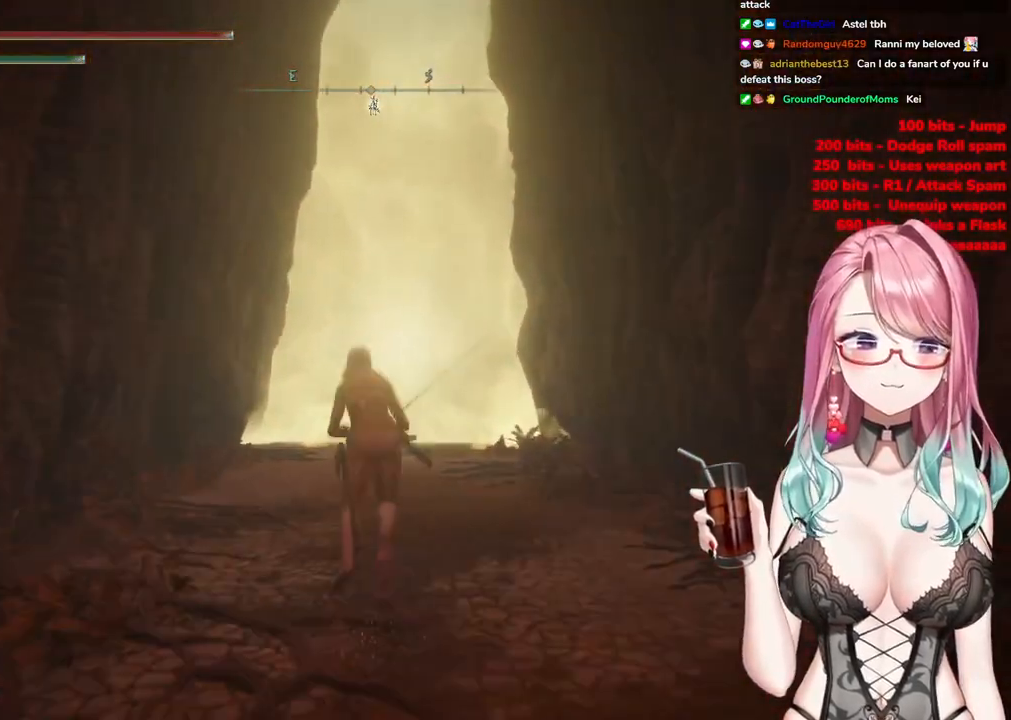
{"buttons": ["CIRCLE"], "left_stick": "up", "right_stick": "center", "events": []}
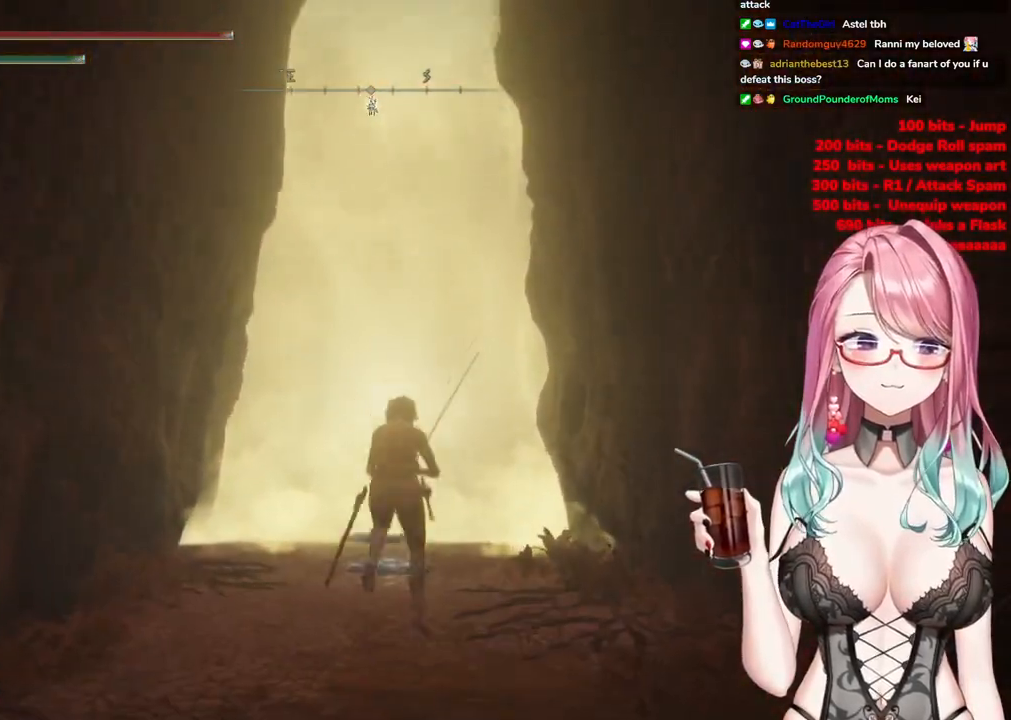
{"buttons": ["CIRCLE"], "left_stick": "up", "right_stick": "center", "events": []}
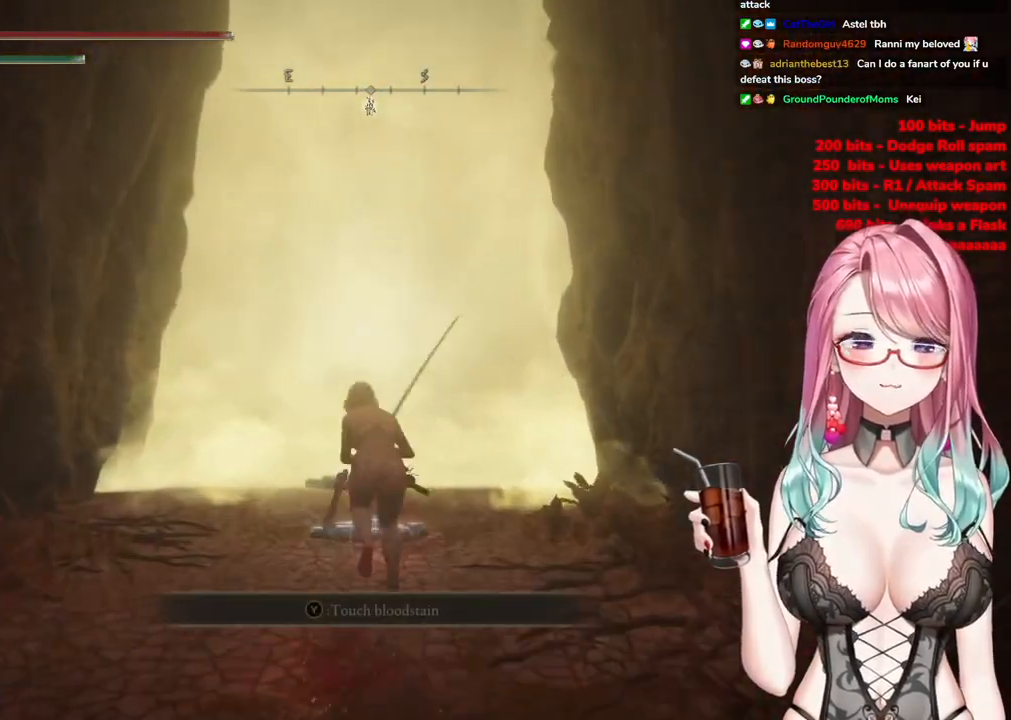
{"buttons": ["CIRCLE"], "left_stick": "up", "right_stick": "center", "events": []}
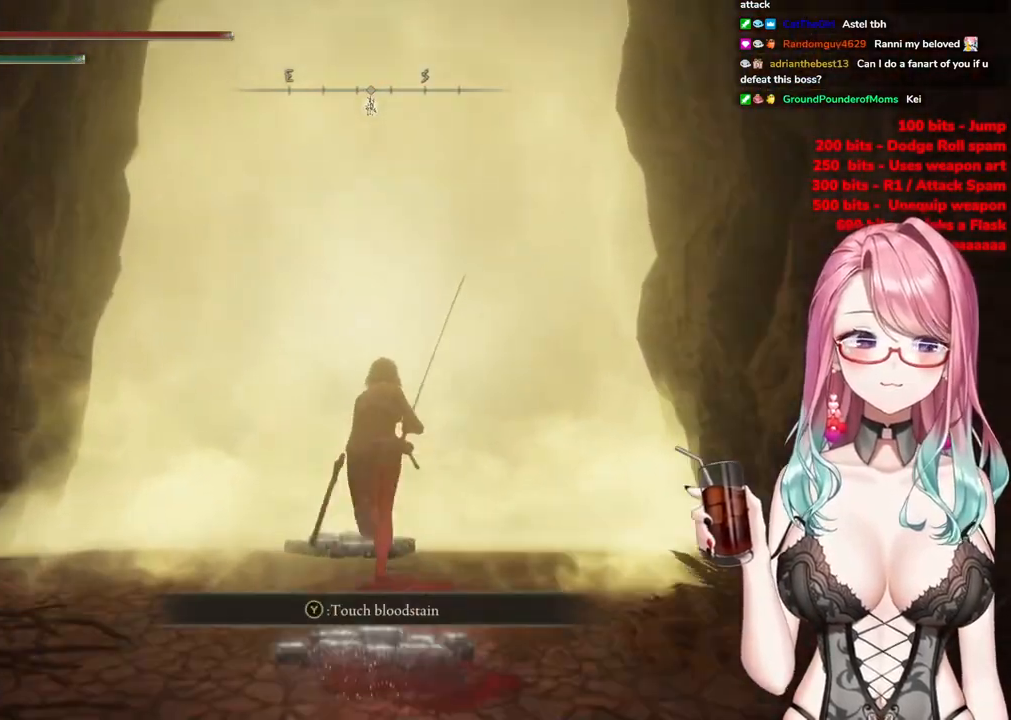
{"buttons": [], "left_stick": "up", "right_stick": "center", "events": [[400, "CIRCLE", "up"]]}
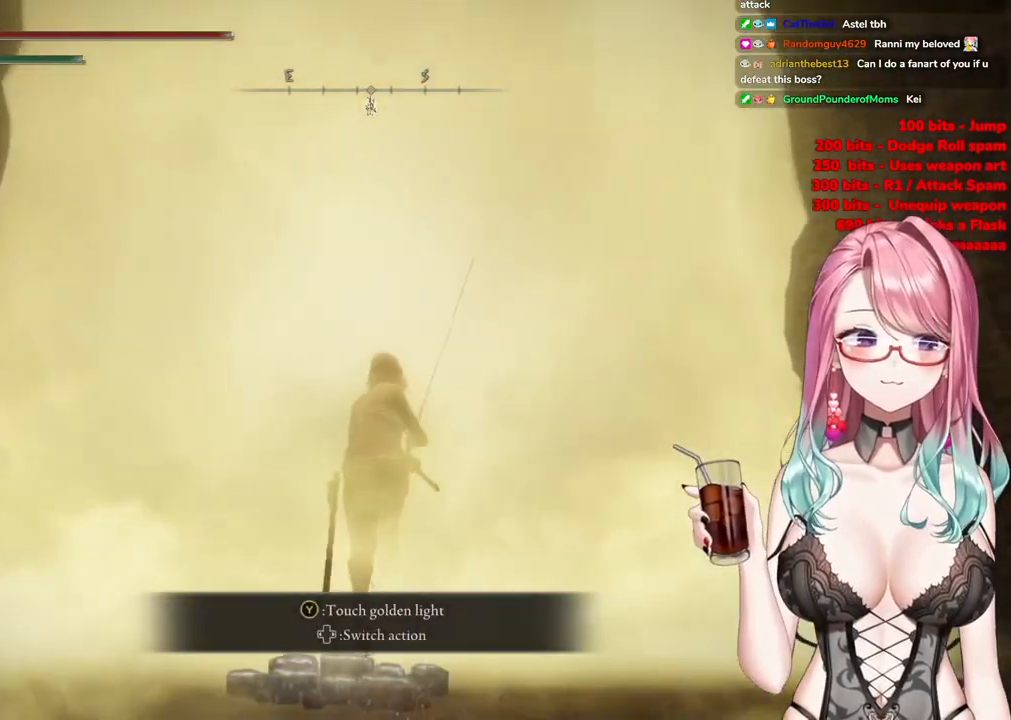
{"buttons": [], "left_stick": "center", "right_stick": "center", "events": [[117, "TRIANGLE", "down"], [234, "TRIANGLE", "up"], [300, "TRIANGLE", "down"], [401, "TRIANGLE", "up"], [501, "left_stick", "center"]]}
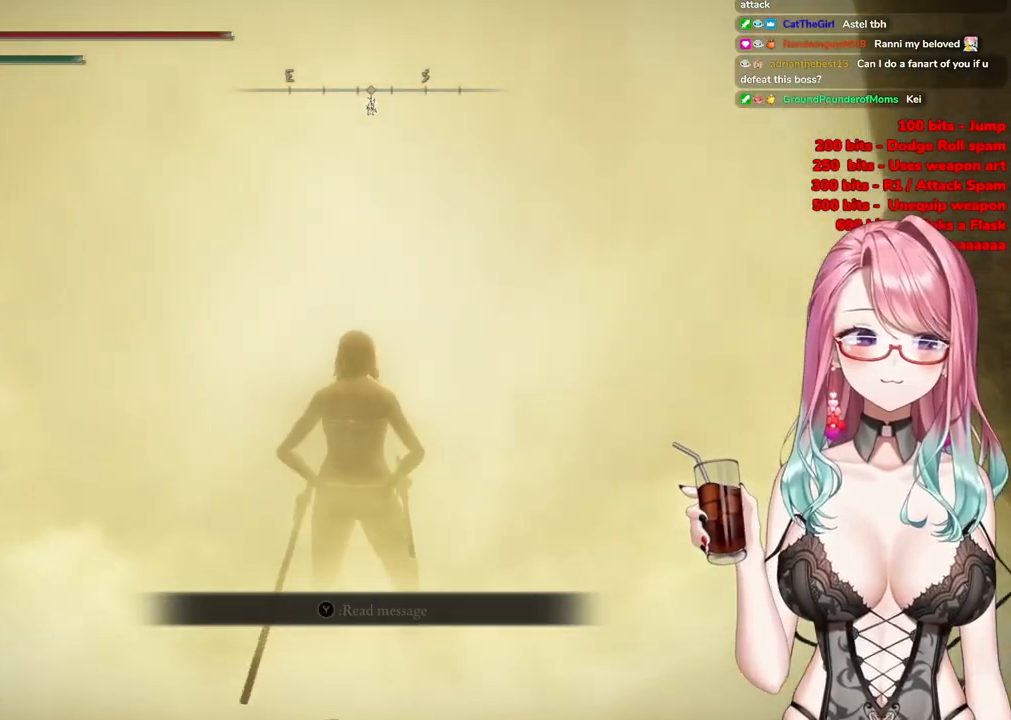
{"buttons": [], "left_stick": "up-right", "right_stick": "center", "events": [[367, "left_stick", "up-right"]]}
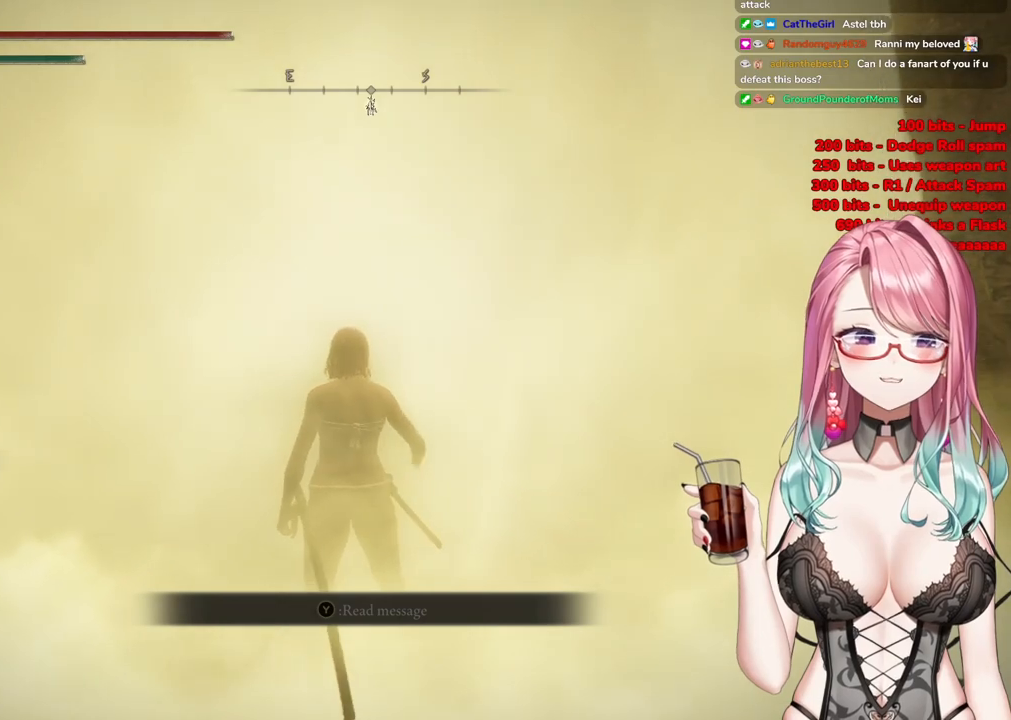
{"buttons": [], "left_stick": "up-right", "right_stick": "center", "events": []}
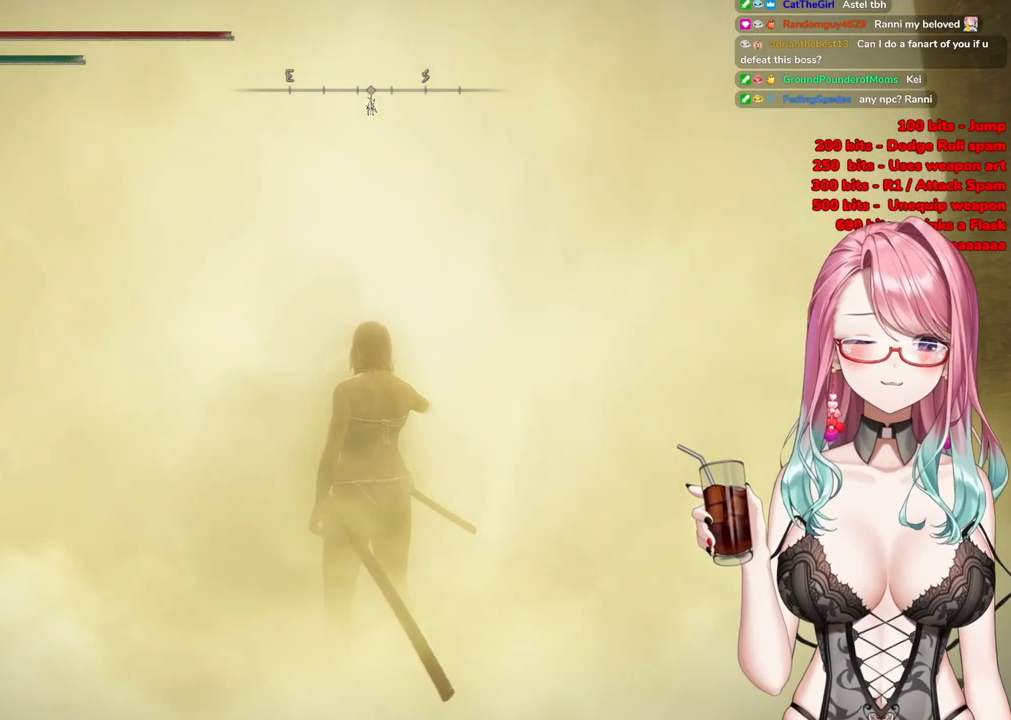
{"buttons": ["CIRCLE"], "left_stick": "up-right", "right_stick": "center", "events": [[417, "CIRCLE", "down"]]}
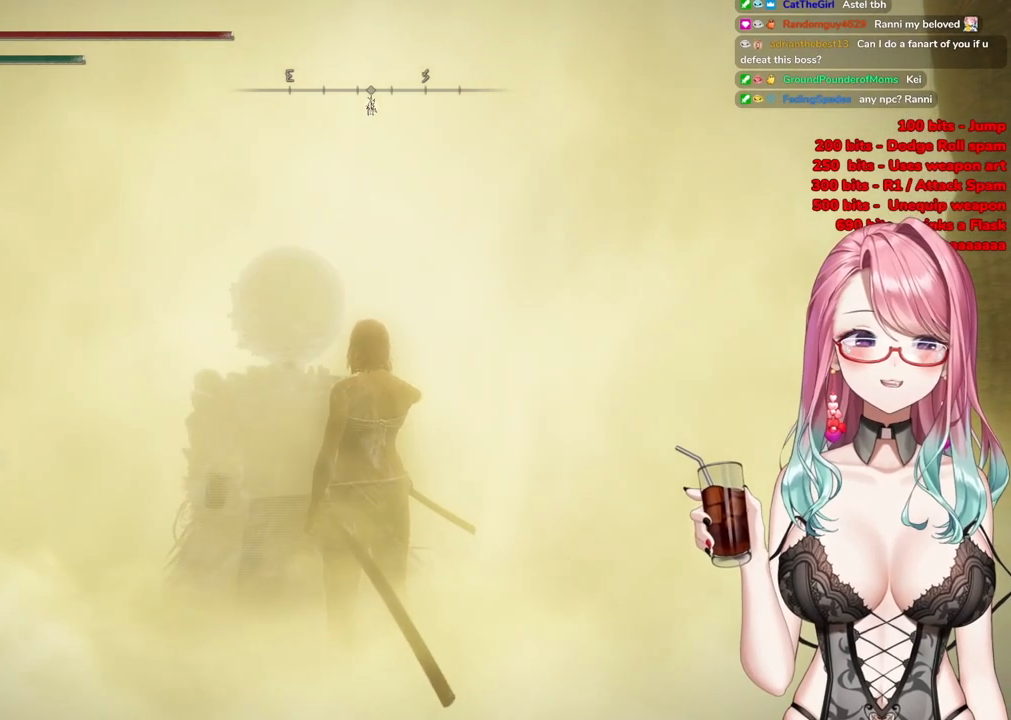
{"buttons": [], "left_stick": "up-right", "right_stick": "center", "events": [[167, "CIRCLE", "up"]]}
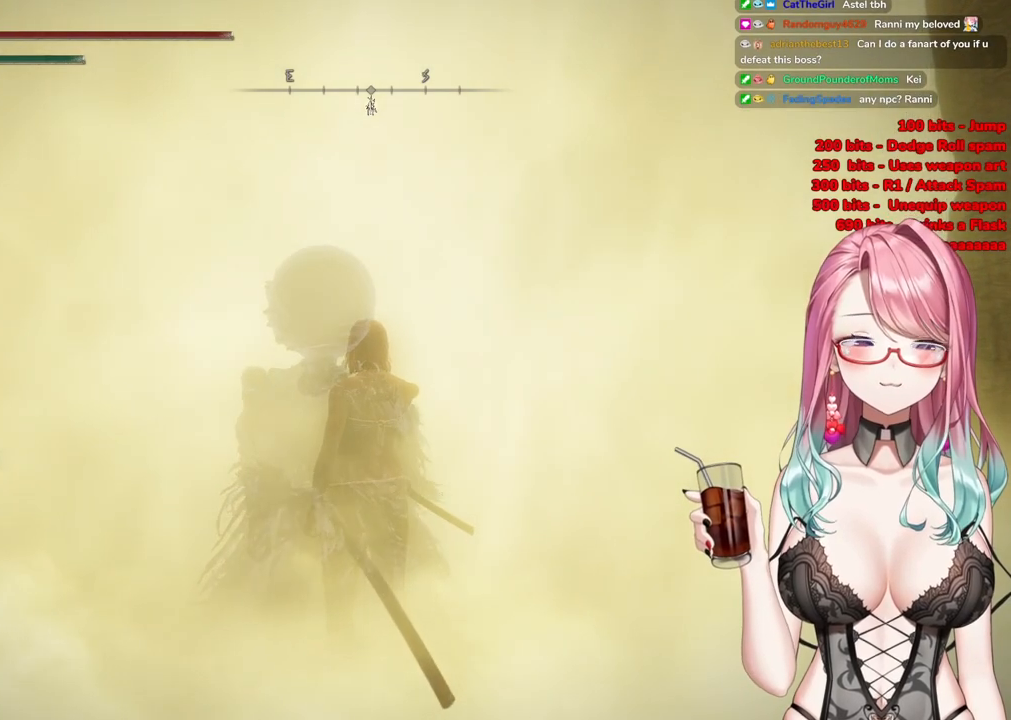
{"buttons": ["CIRCLE"], "left_stick": "up-right", "right_stick": "center", "events": [[250, "left_stick", "up"], [350, "CIRCLE", "down"], [433, "left_stick", "up-right"]]}
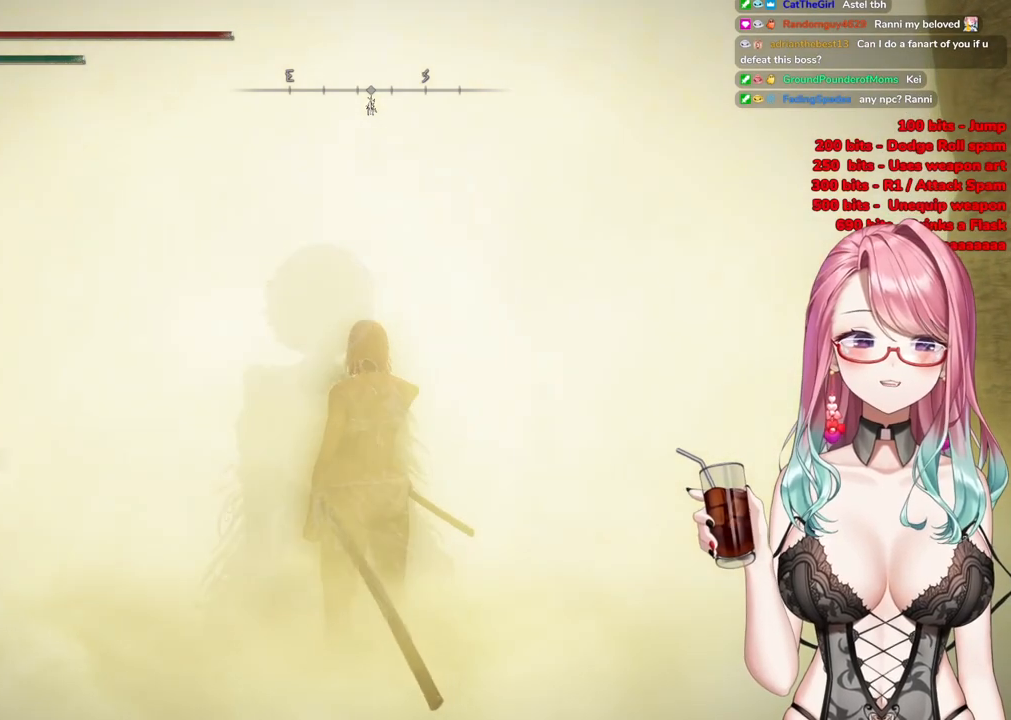
{"buttons": [], "left_stick": "up-right", "right_stick": "center", "events": [[67, "CIRCLE", "up"]]}
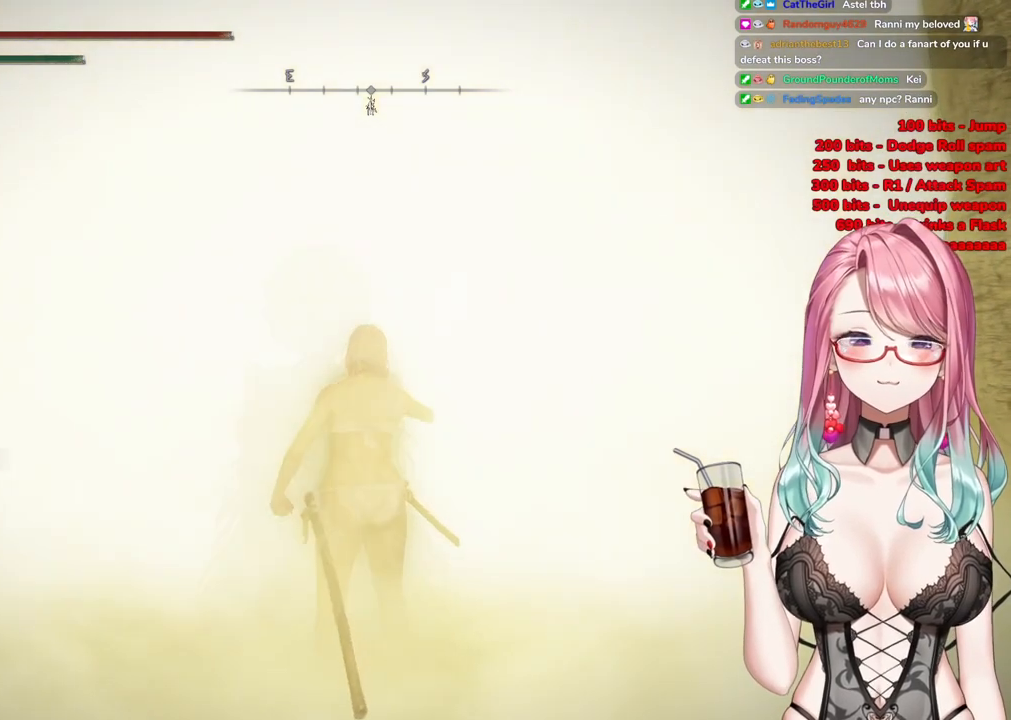
{"buttons": [], "left_stick": "up-right", "right_stick": "center", "events": []}
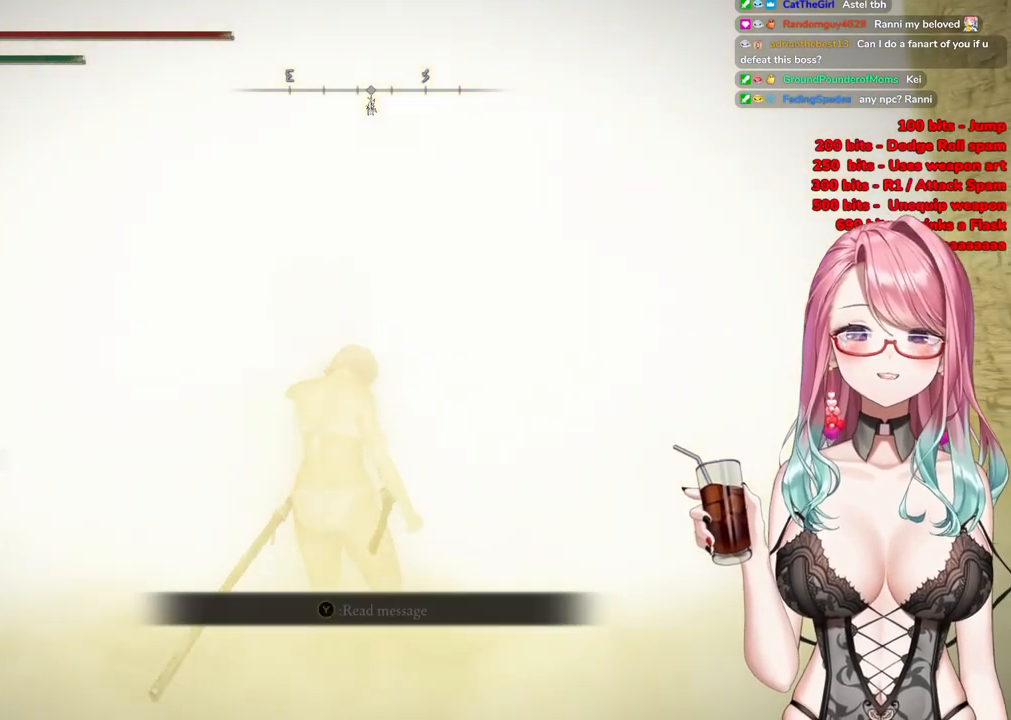
{"buttons": [], "left_stick": "up-right", "right_stick": "center", "events": [[34, "START", "down"], [484, "START", "up"]]}
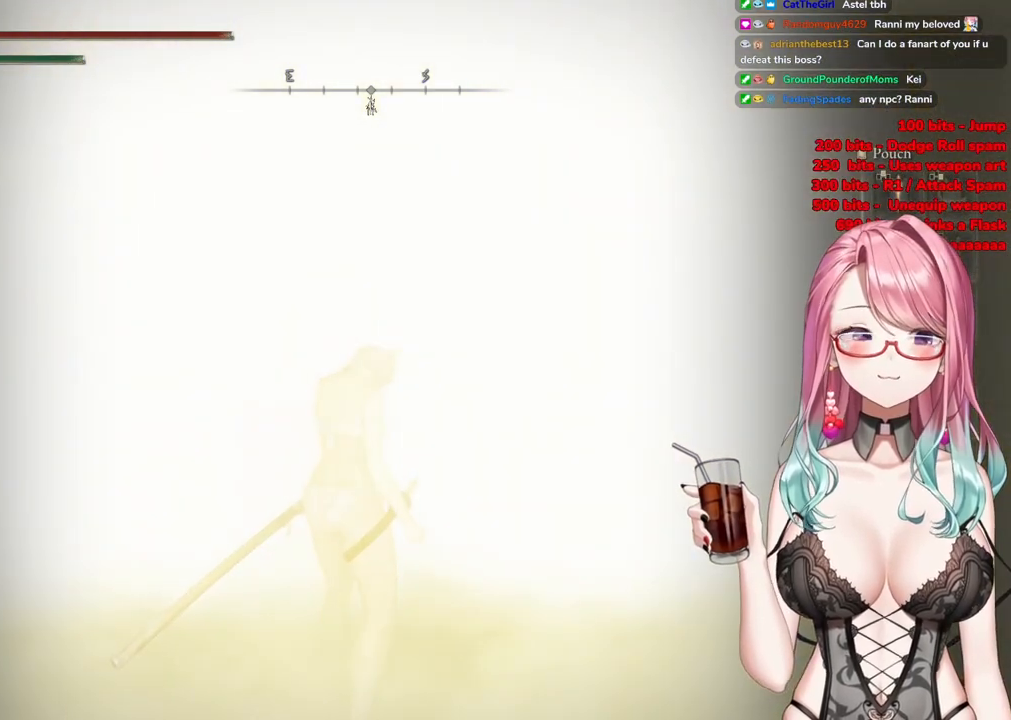
{"buttons": [], "left_stick": "up-right", "right_stick": "center", "events": [[66, "START", "down"], [217, "START", "up"], [333, "START", "down"], [483, "START", "up"]]}
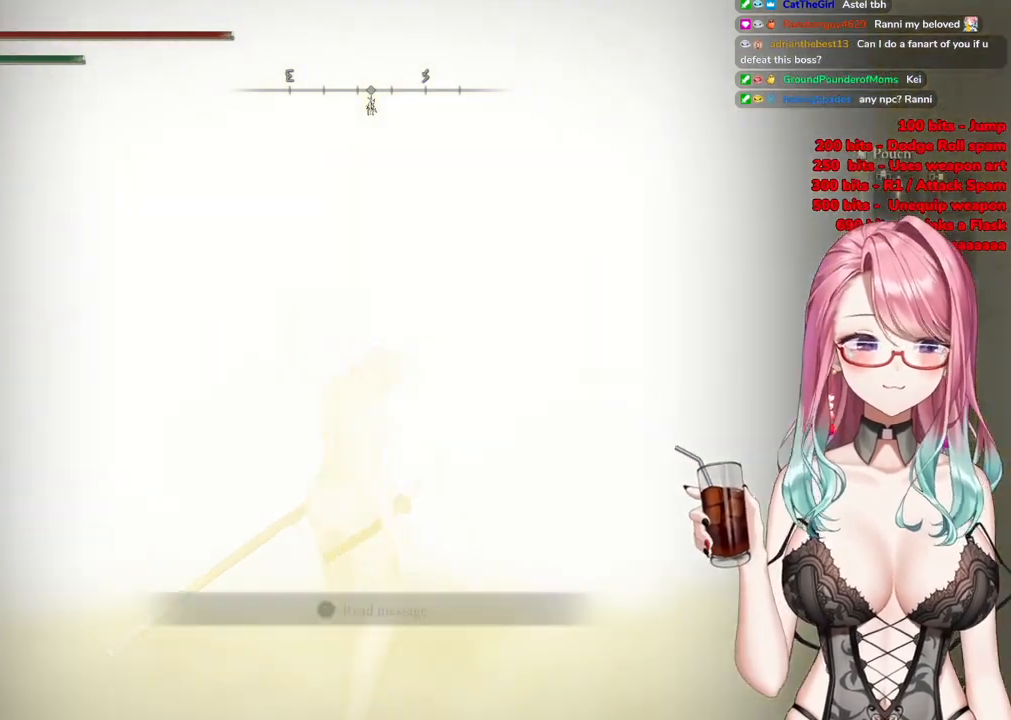
{"buttons": [], "left_stick": "up-right", "right_stick": "center", "events": [[184, "START", "down"], [334, "START", "up"]]}
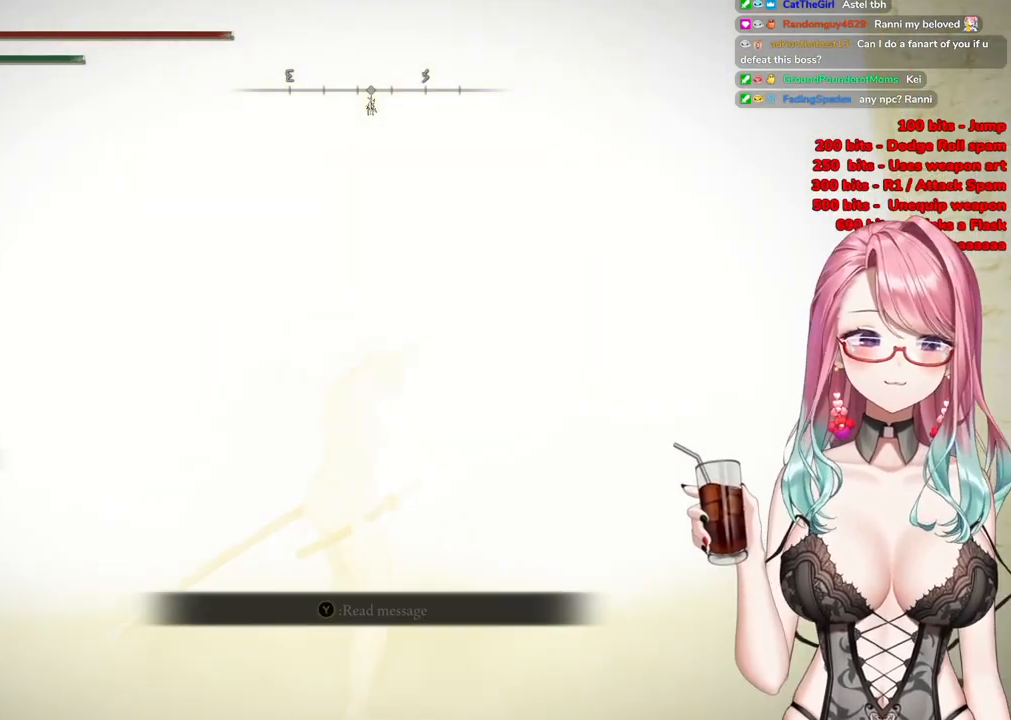
{"buttons": [], "left_stick": "up-right", "right_stick": "center", "events": []}
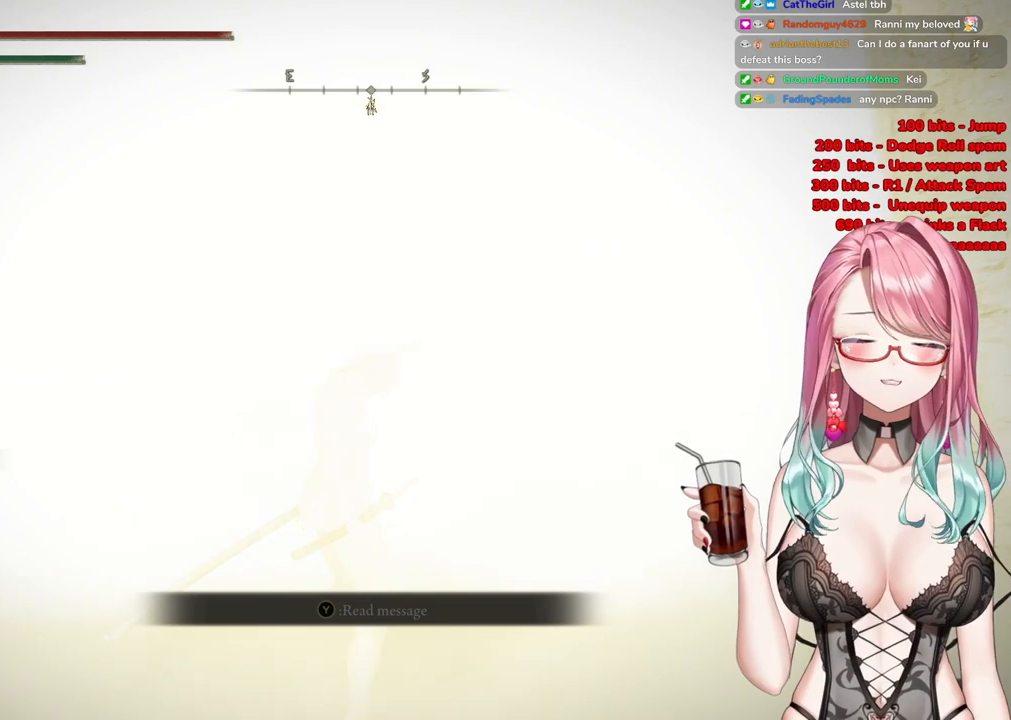
{"buttons": [], "left_stick": "up-right", "right_stick": "center", "events": []}
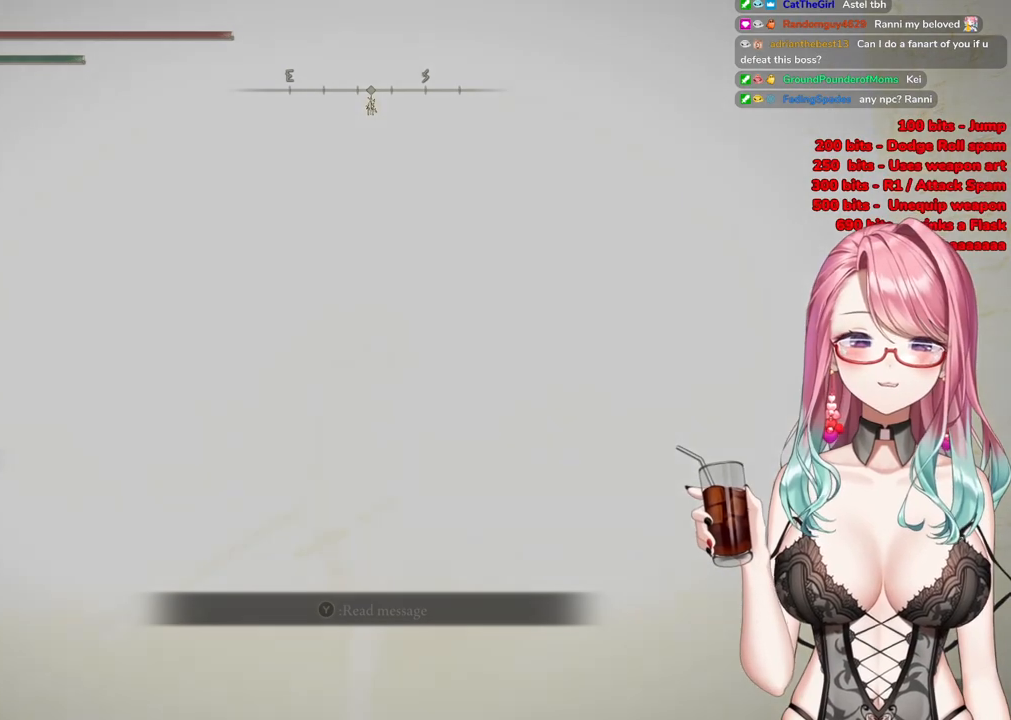
{"buttons": ["START"], "left_stick": "up-right", "right_stick": "center", "events": [[484, "START", "down"]]}
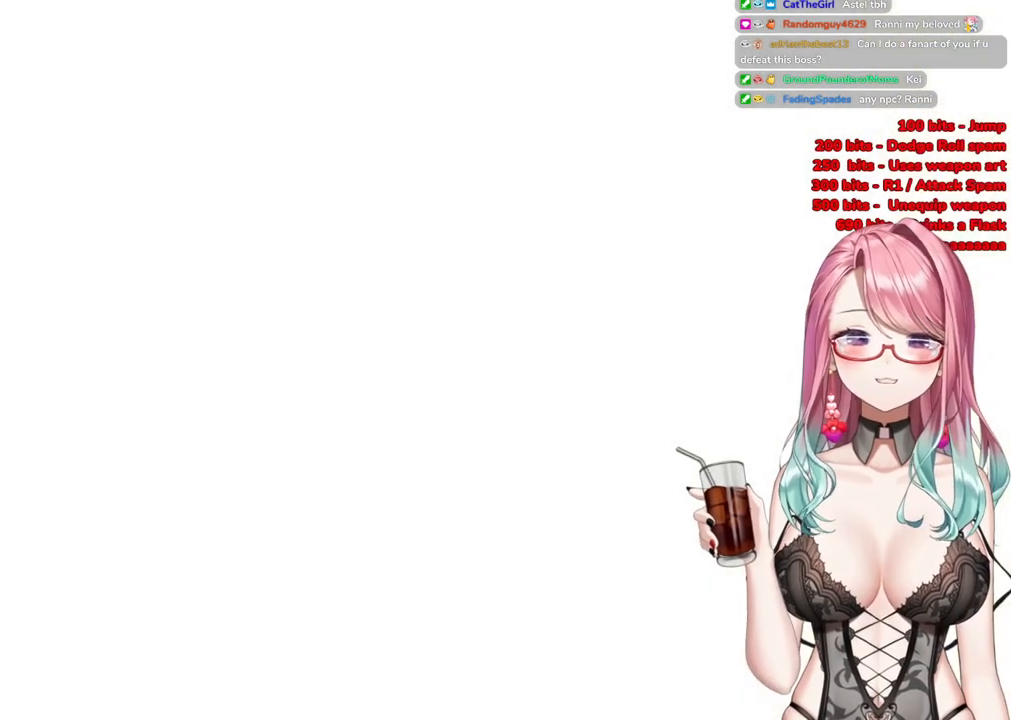
{"buttons": ["START"], "left_stick": "up-right", "right_stick": "center", "events": [[167, "START", "up"], [267, "START", "down"], [418, "START", "up"], [501, "START", "down"]]}
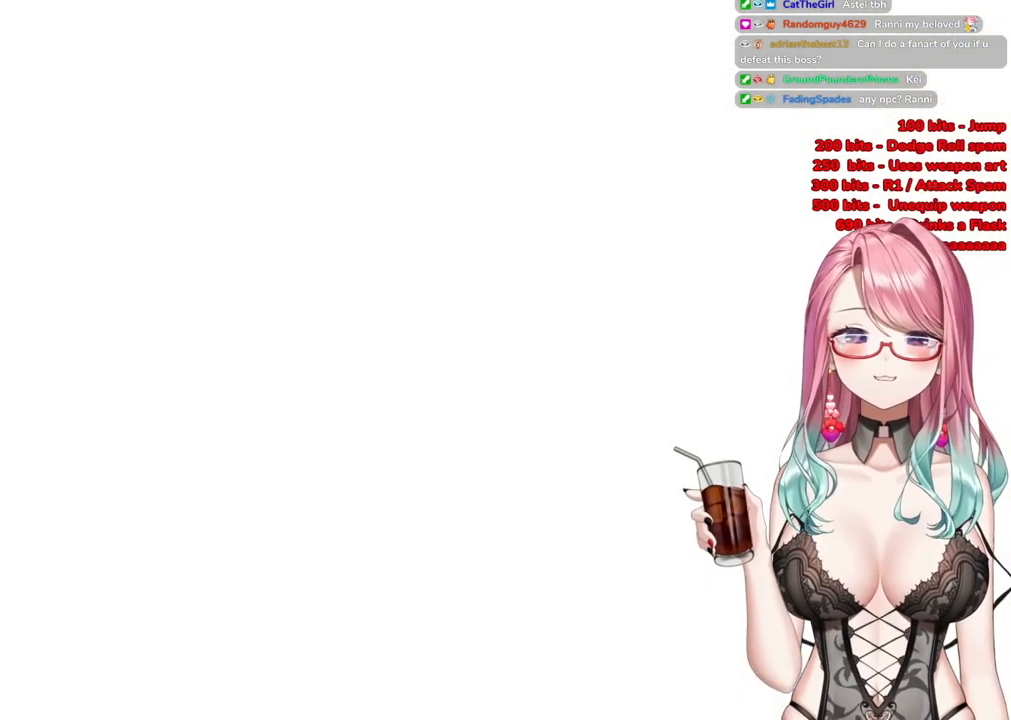
{"buttons": [], "left_stick": "up", "right_stick": "center", "events": [[184, "START", "up"], [467, "left_stick", "up"]]}
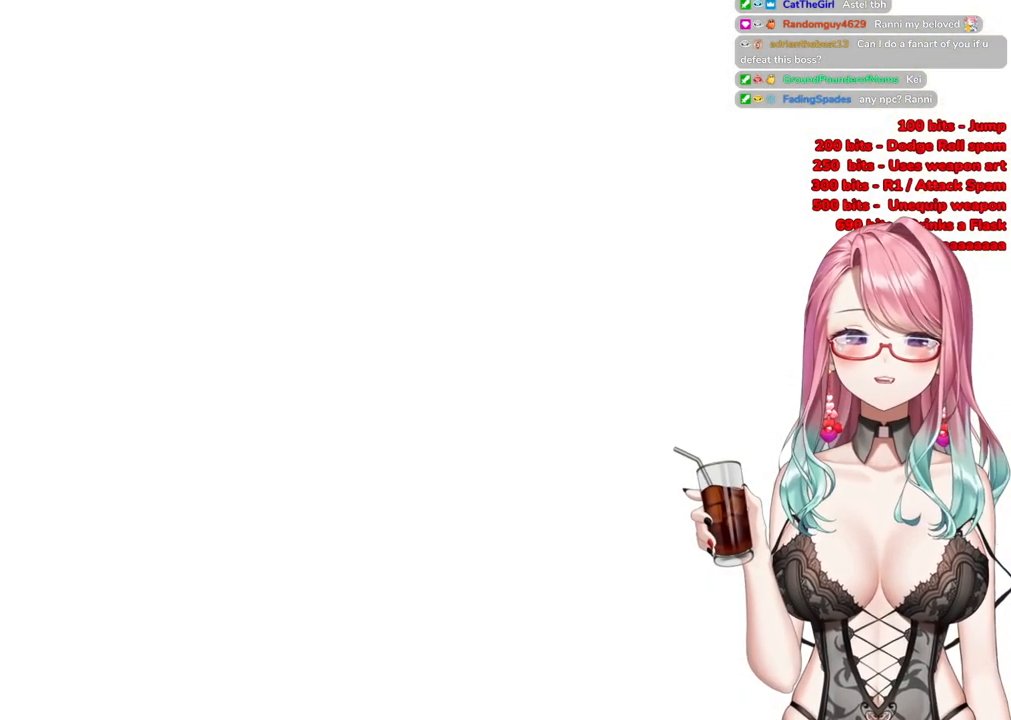
{"buttons": ["START"], "left_stick": "up-right", "right_stick": "center", "events": [[67, "START", "down"], [267, "left_stick", "up-right"], [301, "START", "up"], [384, "START", "down"]]}
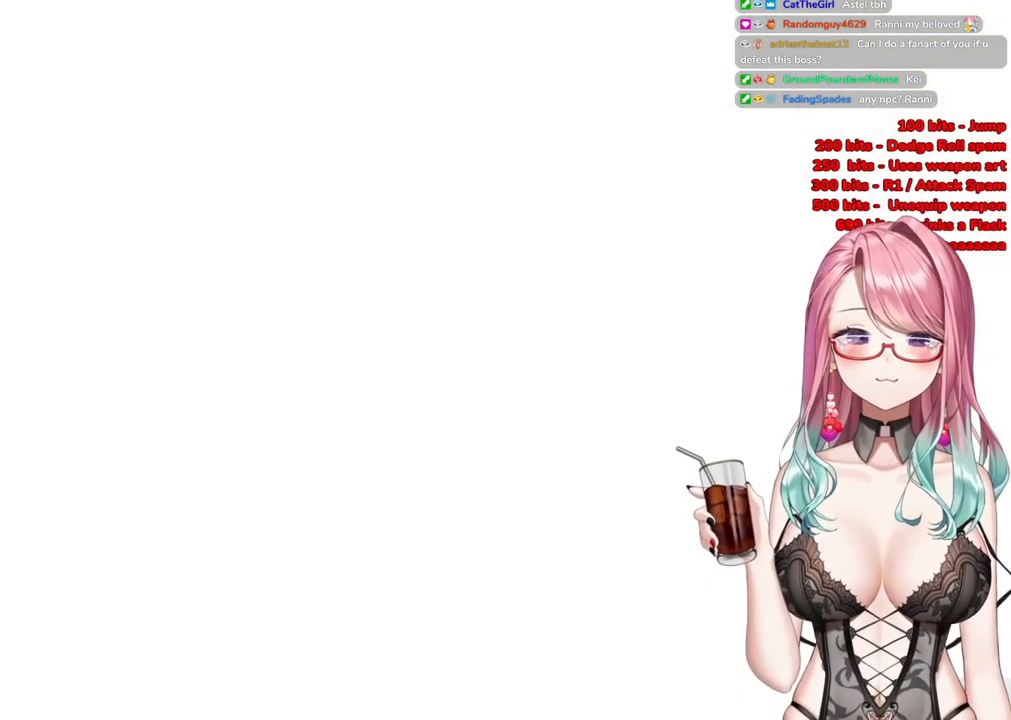
{"buttons": [], "left_stick": "up", "right_stick": "center", "events": [[33, "START", "up"], [83, "left_stick", "up"]]}
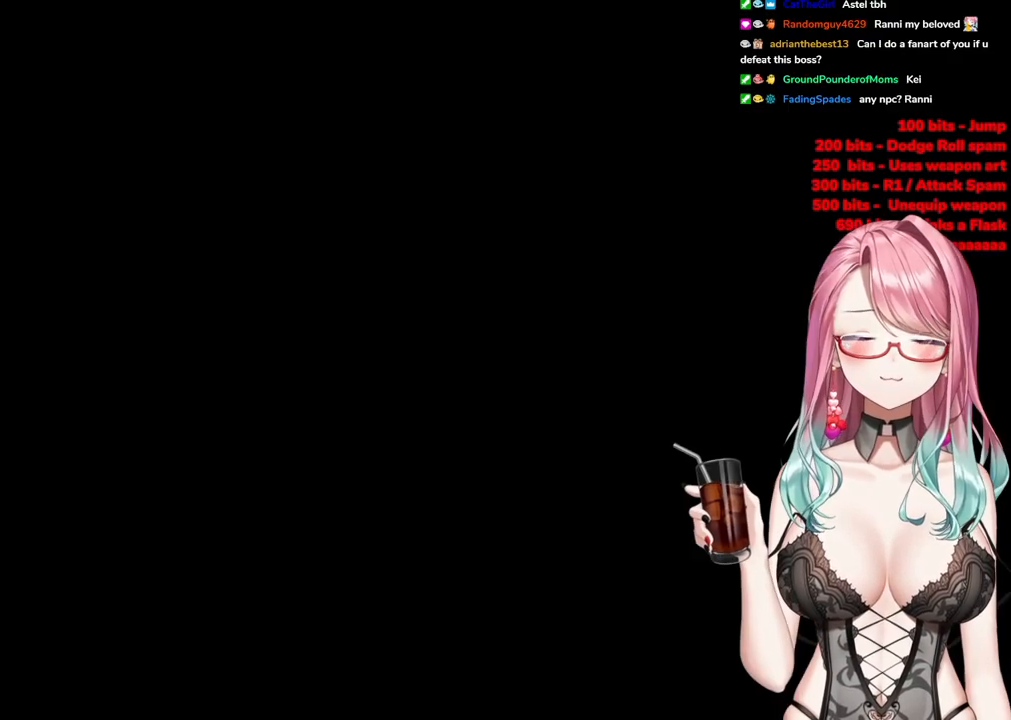
{"buttons": ["R3"], "left_stick": "up", "right_stick": "center", "events": [[468, "R3", "down"]]}
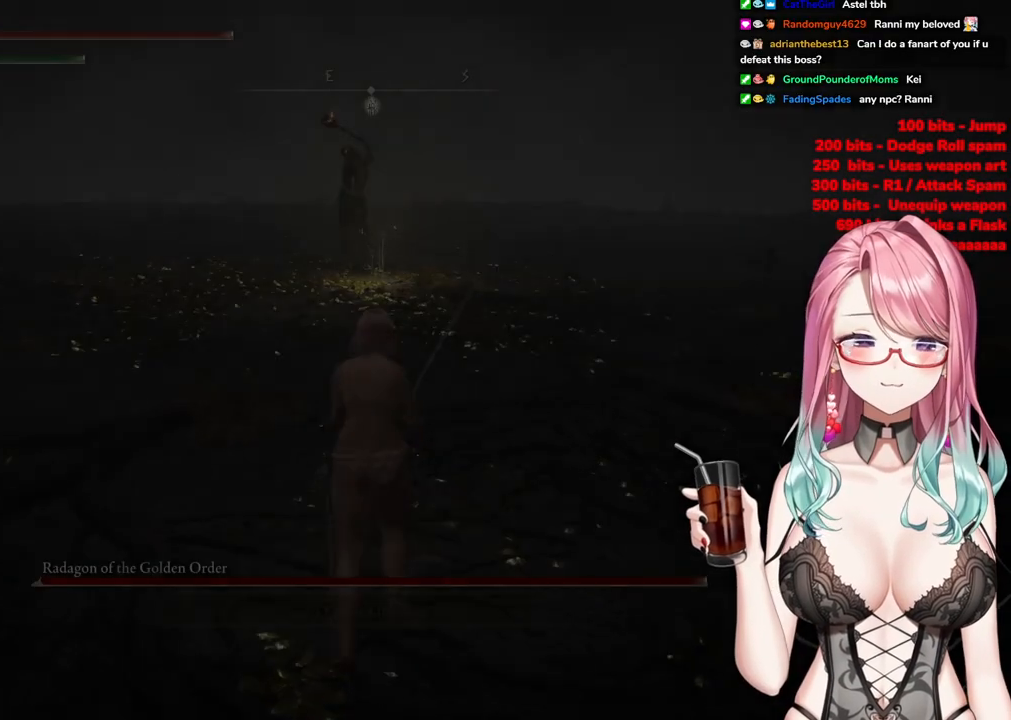
{"buttons": ["CIRCLE"], "left_stick": "up", "right_stick": "center", "events": [[50, "right_stick", "down"], [117, "right_stick", "center"], [150, "R3", "up"], [434, "CIRCLE", "down"]]}